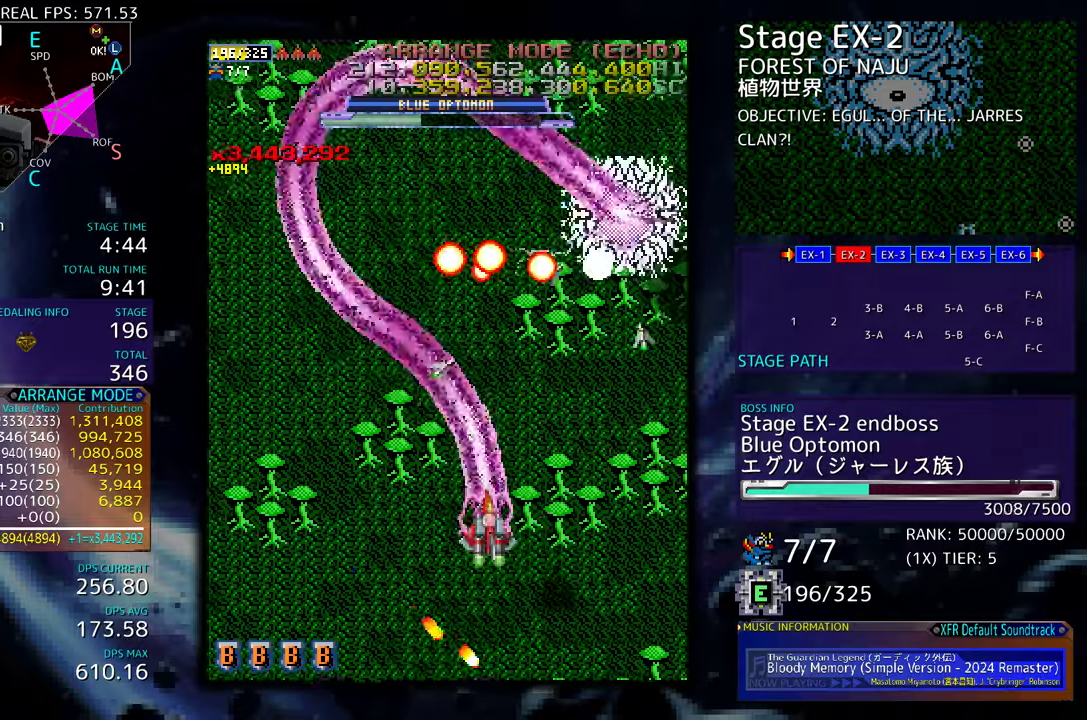
Gameplay with a controller (arcade stick); each line is a JSON object with the inputs held at the frame after it. "events" lists button and stick changes between this image and that frame as [ms after this image, input, new state], when the widget could be followed in between. Not read: L3 R3 other_buttons.
{"buttons": ["DPAD_DOWN", "DPAD_LEFT"], "events": [[17, "DPAD_DOWN", "down"], [167, "DPAD_LEFT", "up"], [233, "DPAD_DOWN", "up"], [300, "DPAD_DOWN", "down"], [433, "DPAD_DOWN", "up"], [467, "DPAD_DOWN", "down"], [467, "DPAD_LEFT", "down"]]}
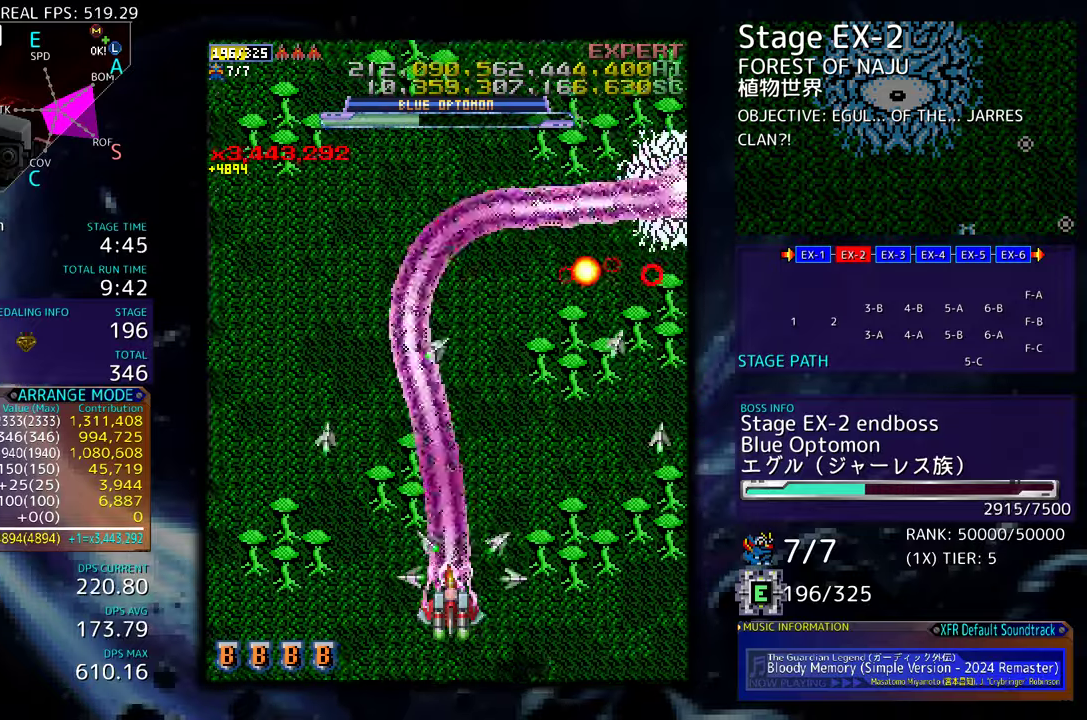
{"buttons": ["DPAD_UP", "DPAD_LEFT"], "events": [[17, "DPAD_DOWN", "up"], [183, "DPAD_UP", "down"]]}
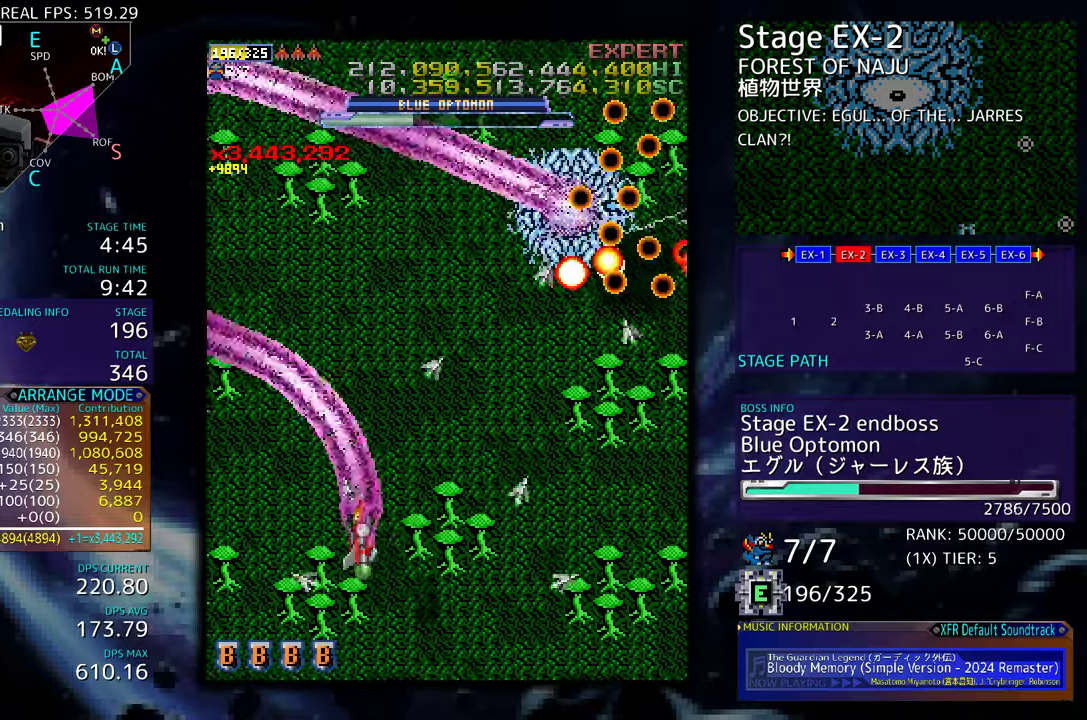
{"buttons": [], "events": [[33, "DPAD_UP", "up"], [83, "DPAD_UP", "down"], [117, "DPAD_UP", "up"], [133, "DPAD_DOWN", "down"], [133, "DPAD_LEFT", "up"], [133, "DPAD_RIGHT", "down"], [483, "DPAD_DOWN", "up"], [483, "DPAD_RIGHT", "up"]]}
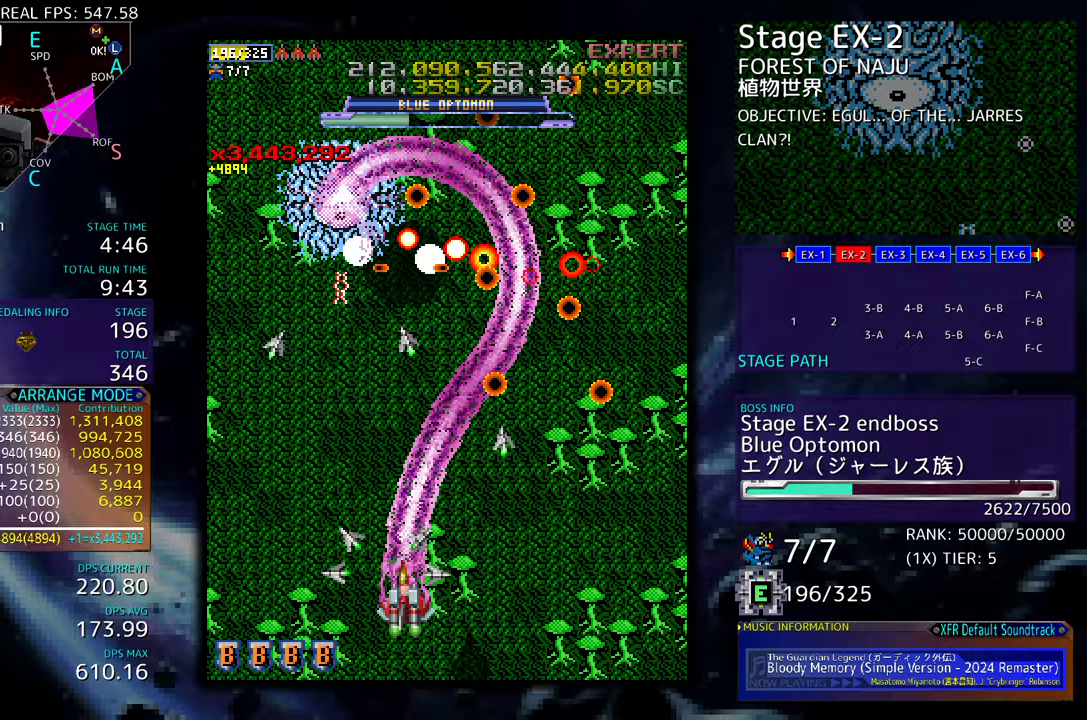
{"buttons": ["DPAD_UP"], "events": [[100, "DPAD_DOWN", "down"], [100, "DPAD_RIGHT", "down"], [233, "DPAD_RIGHT", "up"], [250, "DPAD_DOWN", "up"], [417, "DPAD_UP", "down"]]}
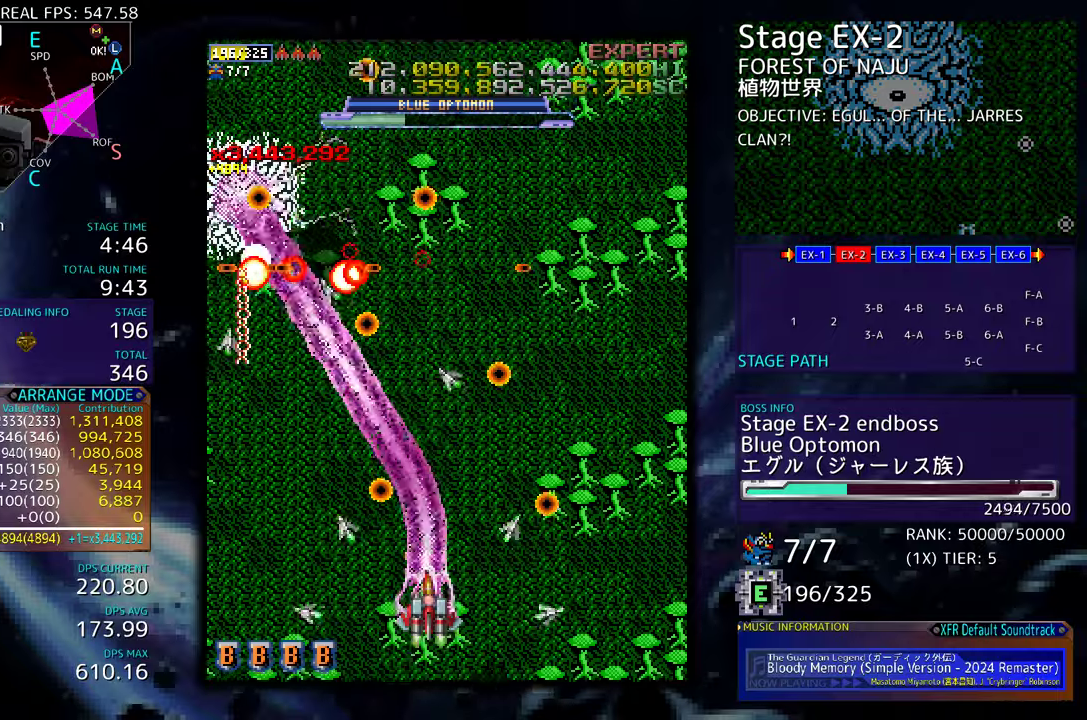
{"buttons": ["DPAD_DOWN", "DPAD_RIGHT"], "events": [[67, "DPAD_RIGHT", "down"], [100, "DPAD_RIGHT", "up"], [300, "DPAD_RIGHT", "down"], [350, "DPAD_UP", "up"], [400, "DPAD_DOWN", "down"]]}
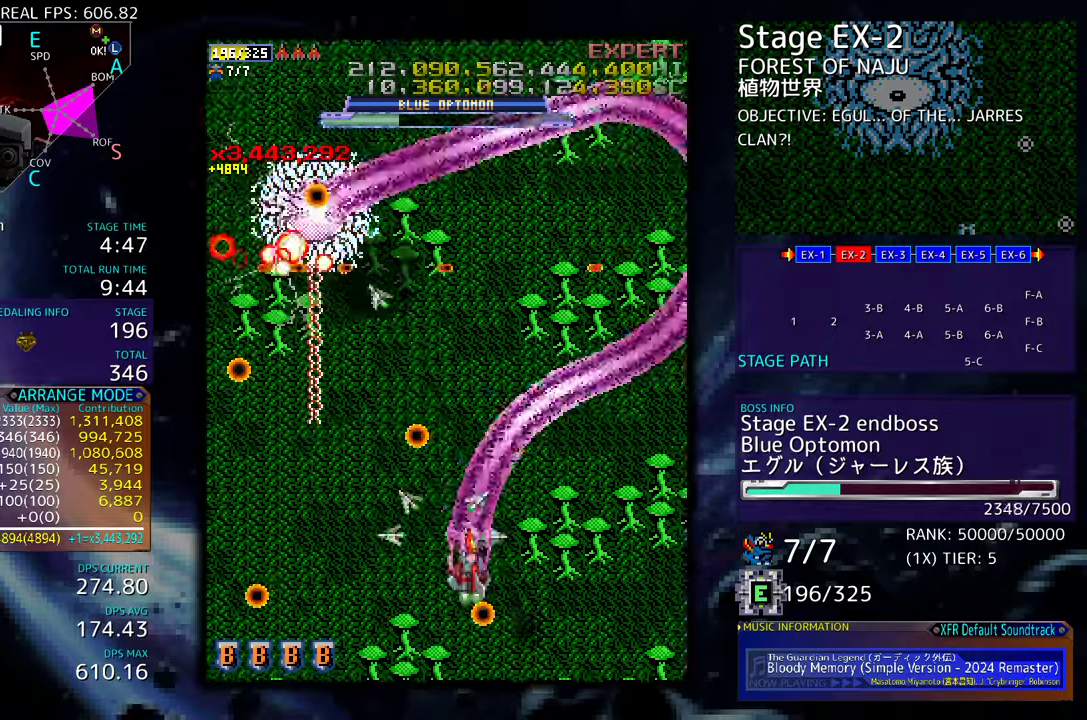
{"buttons": ["DPAD_DOWN", "DPAD_LEFT"], "events": [[300, "DPAD_DOWN", "up"], [317, "DPAD_RIGHT", "up"], [333, "DPAD_LEFT", "down"], [400, "DPAD_LEFT", "up"], [483, "DPAD_DOWN", "down"], [483, "DPAD_LEFT", "down"]]}
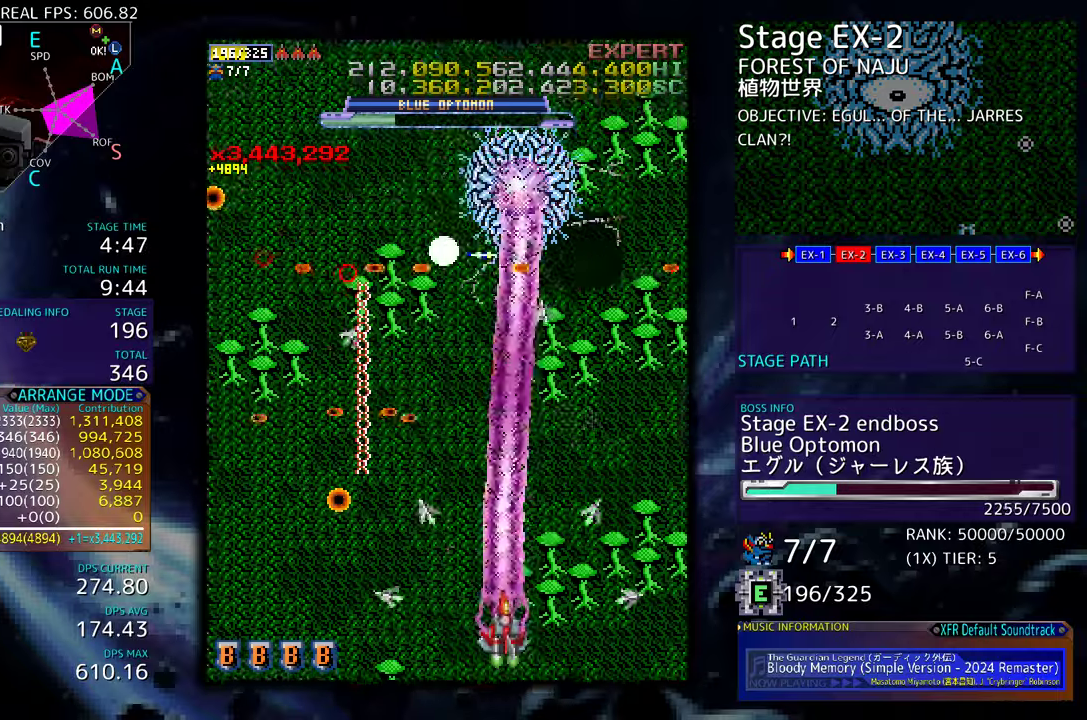
{"buttons": ["DPAD_UP", "DPAD_LEFT"], "events": [[17, "DPAD_DOWN", "up"], [250, "DPAD_DOWN", "down"], [433, "DPAD_DOWN", "up"], [483, "DPAD_UP", "down"]]}
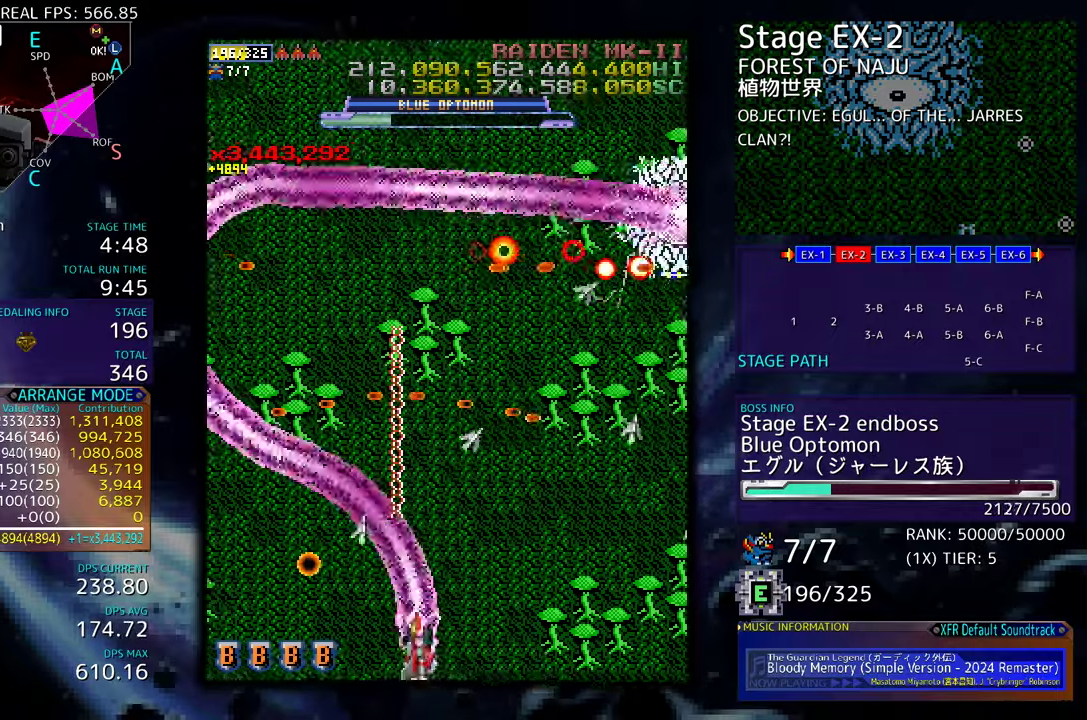
{"buttons": ["DPAD_UP", "DPAD_LEFT"], "events": []}
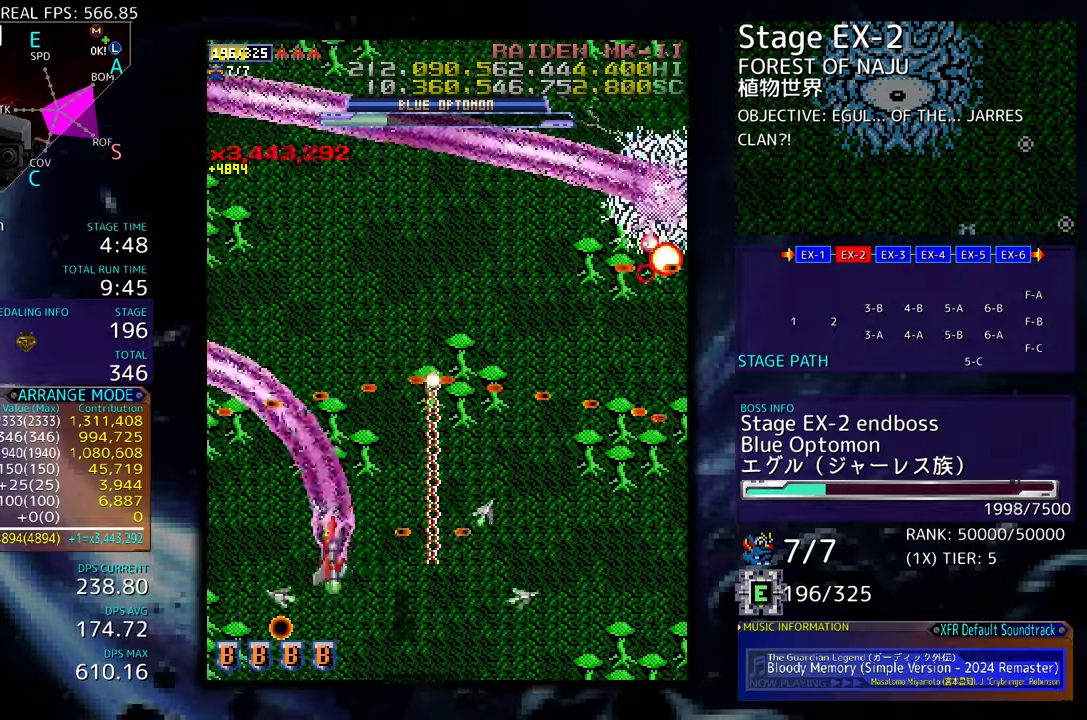
{"buttons": ["DPAD_DOWN", "DPAD_LEFT"], "events": [[17, "DPAD_LEFT", "up"], [33, "DPAD_UP", "up"], [50, "DPAD_DOWN", "down"], [167, "DPAD_DOWN", "up"], [250, "DPAD_DOWN", "down"], [367, "DPAD_DOWN", "up"], [450, "DPAD_DOWN", "down"], [467, "DPAD_LEFT", "down"]]}
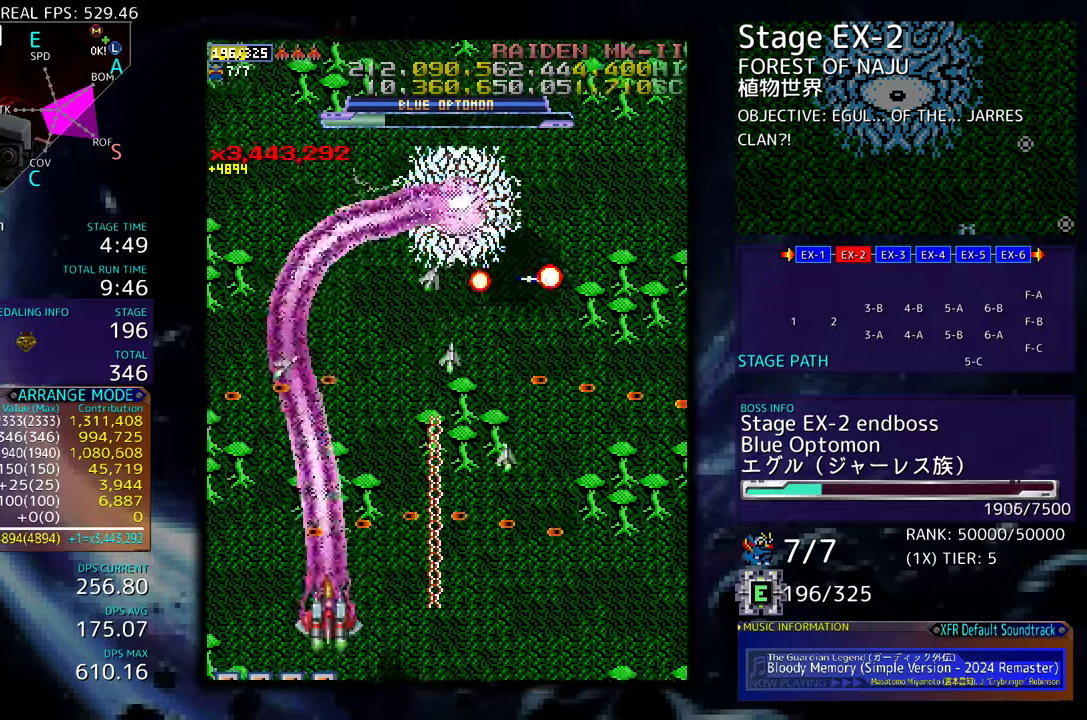
{"buttons": [], "events": [[50, "DPAD_DOWN", "up"], [50, "DPAD_LEFT", "up"], [200, "DPAD_RIGHT", "down"], [250, "DPAD_UP", "down"], [350, "DPAD_RIGHT", "up"], [433, "DPAD_UP", "up"]]}
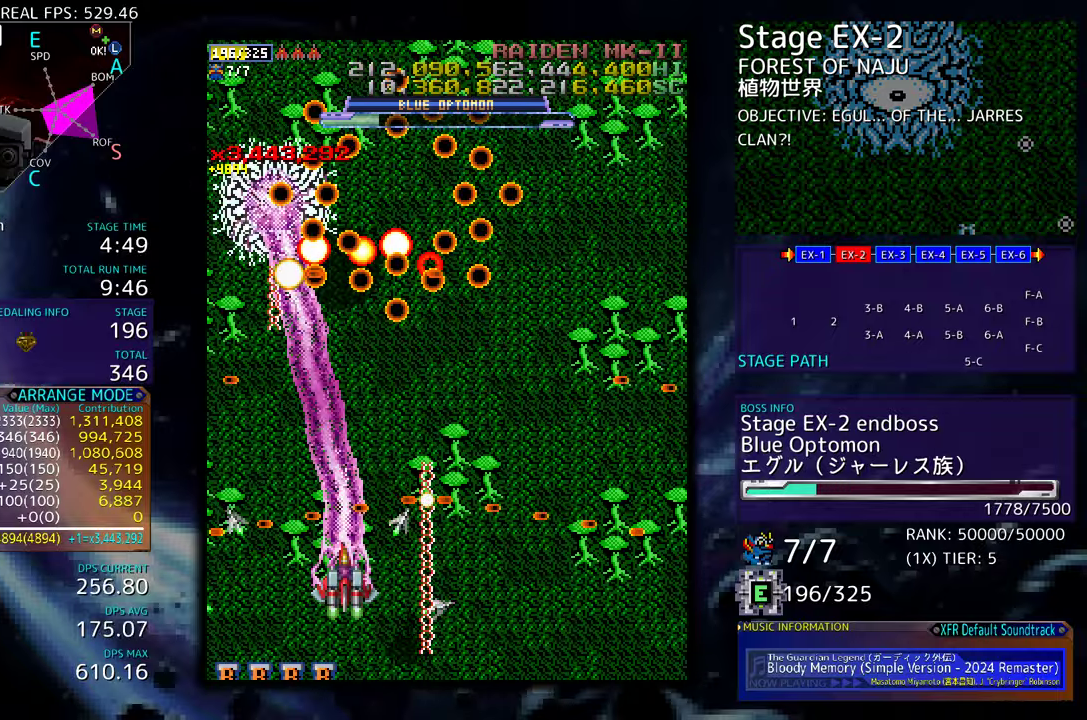
{"buttons": ["DPAD_LEFT"], "events": [[83, "DPAD_UP", "down"], [167, "DPAD_UP", "up"], [483, "DPAD_LEFT", "down"]]}
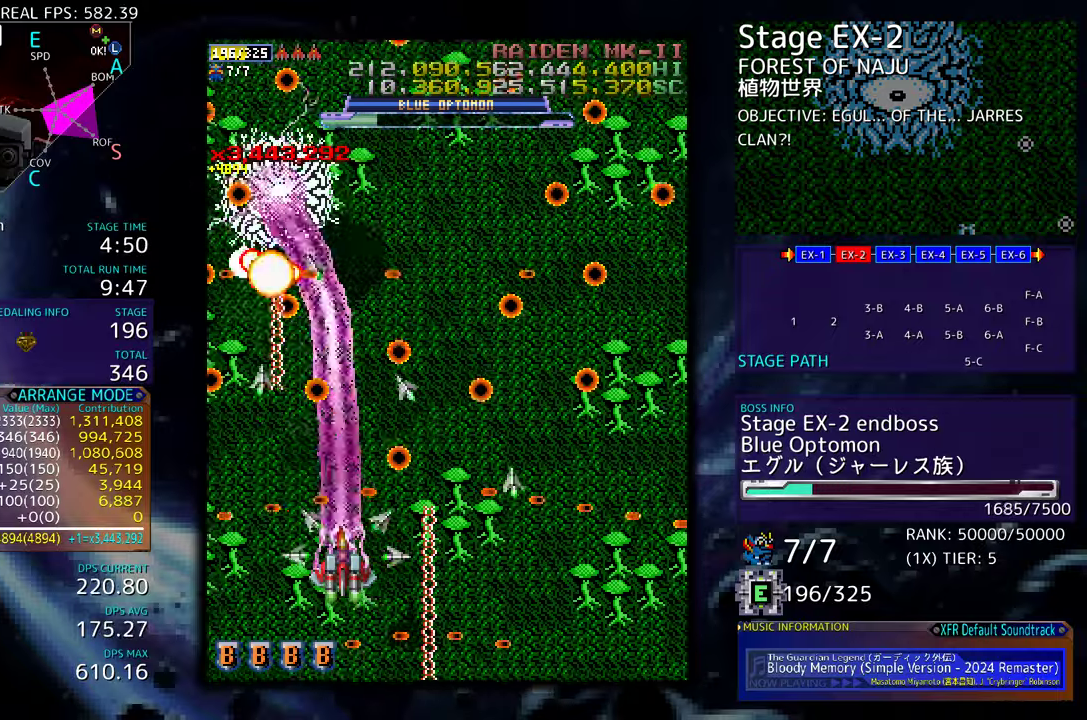
{"buttons": [], "events": [[67, "DPAD_LEFT", "up"], [350, "DPAD_DOWN", "down"], [383, "DPAD_DOWN", "up"]]}
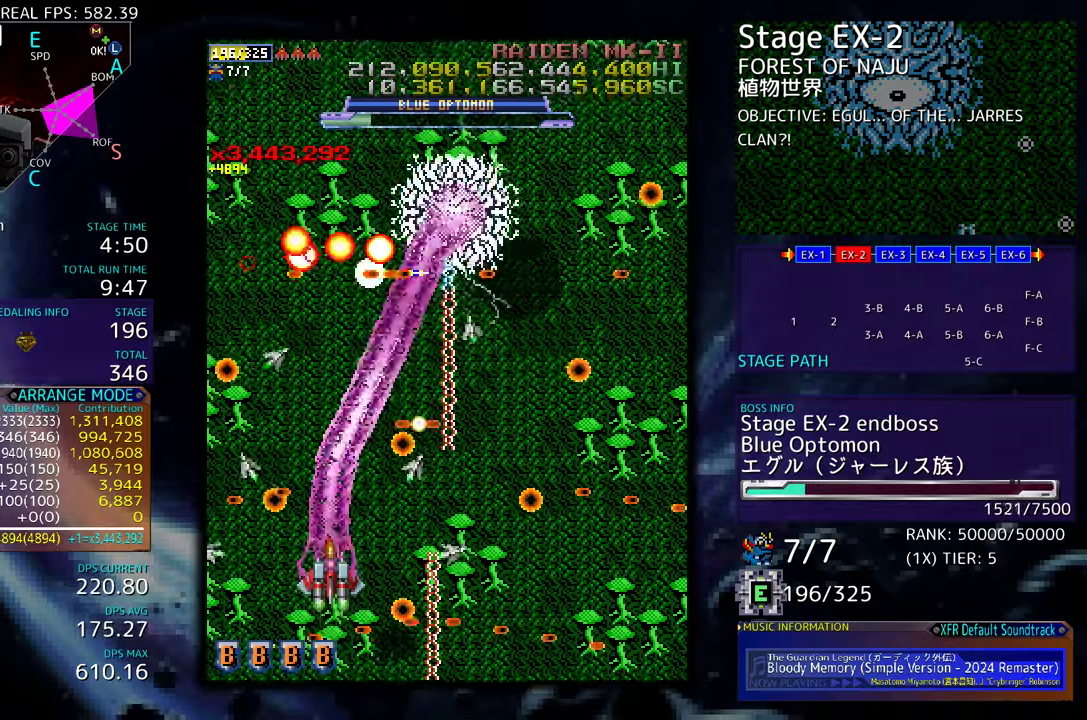
{"buttons": [], "events": [[200, "DPAD_UP", "down"], [283, "DPAD_UP", "up"], [400, "DPAD_LEFT", "down"], [400, "DPAD_UP", "down"], [467, "DPAD_LEFT", "up"], [467, "DPAD_UP", "up"]]}
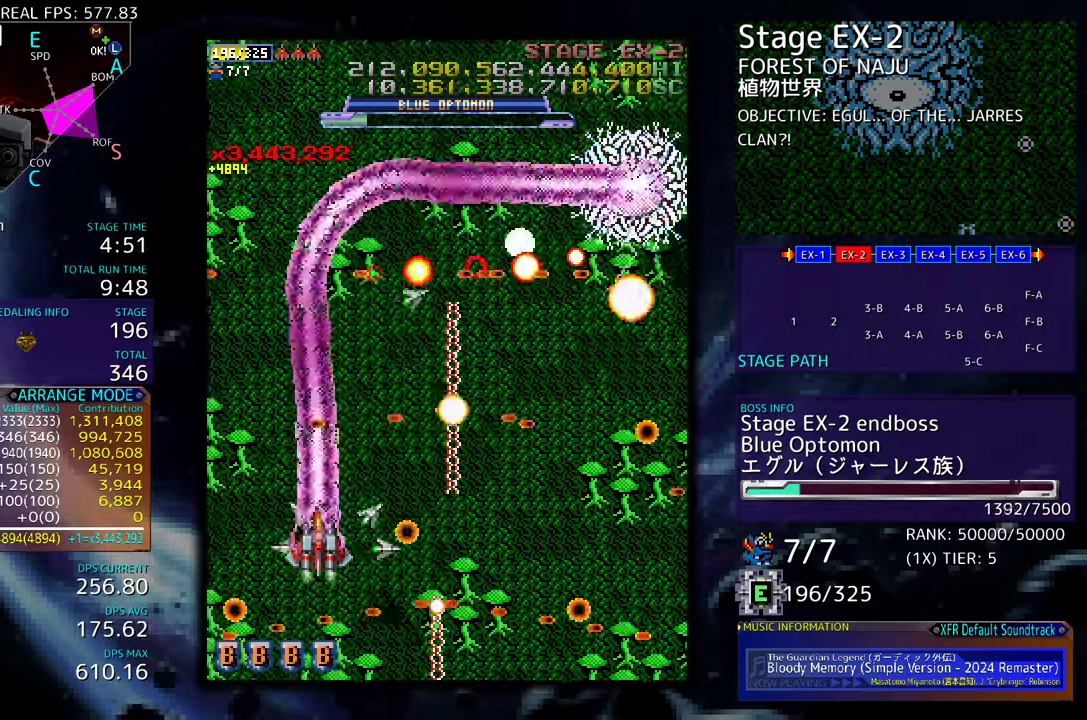
{"buttons": ["DPAD_DOWN", "DPAD_RIGHT"], "events": [[83, "DPAD_RIGHT", "down"], [83, "DPAD_UP", "down"], [200, "DPAD_UP", "up"], [250, "DPAD_DOWN", "down"], [350, "DPAD_DOWN", "up"], [350, "DPAD_UP", "down"], [367, "DPAD_RIGHT", "up"], [383, "DPAD_RIGHT", "down"], [383, "DPAD_UP", "up"], [433, "DPAD_DOWN", "down"]]}
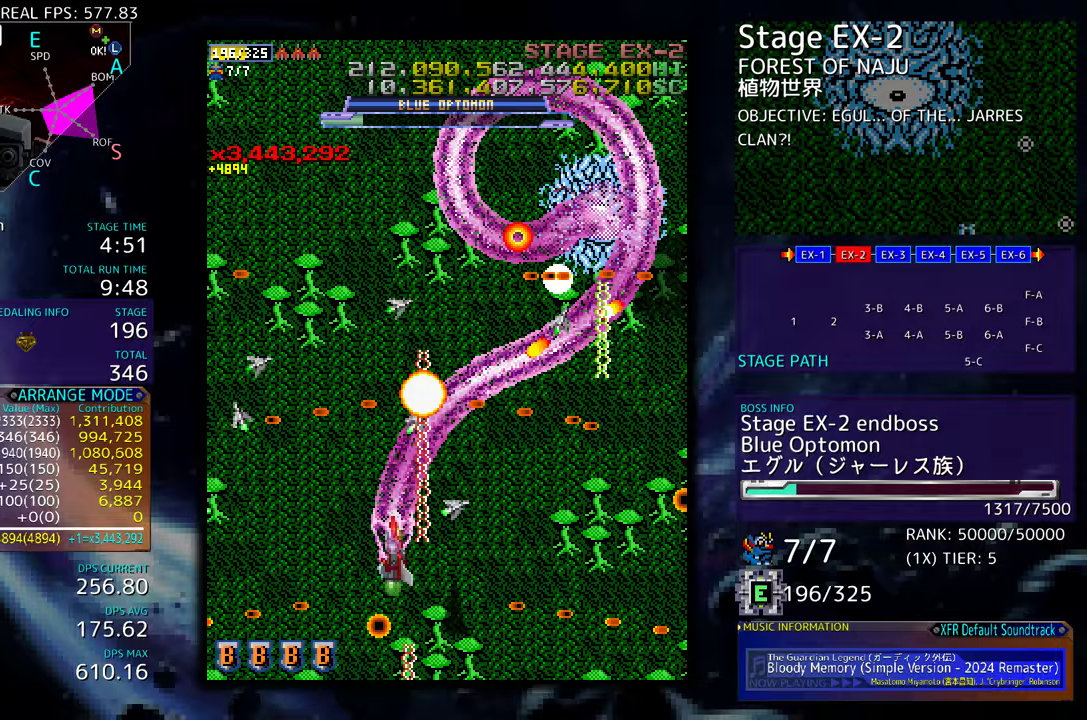
{"buttons": ["DPAD_RIGHT"], "events": [[83, "DPAD_RIGHT", "up"], [317, "DPAD_RIGHT", "down"], [383, "DPAD_DOWN", "up"]]}
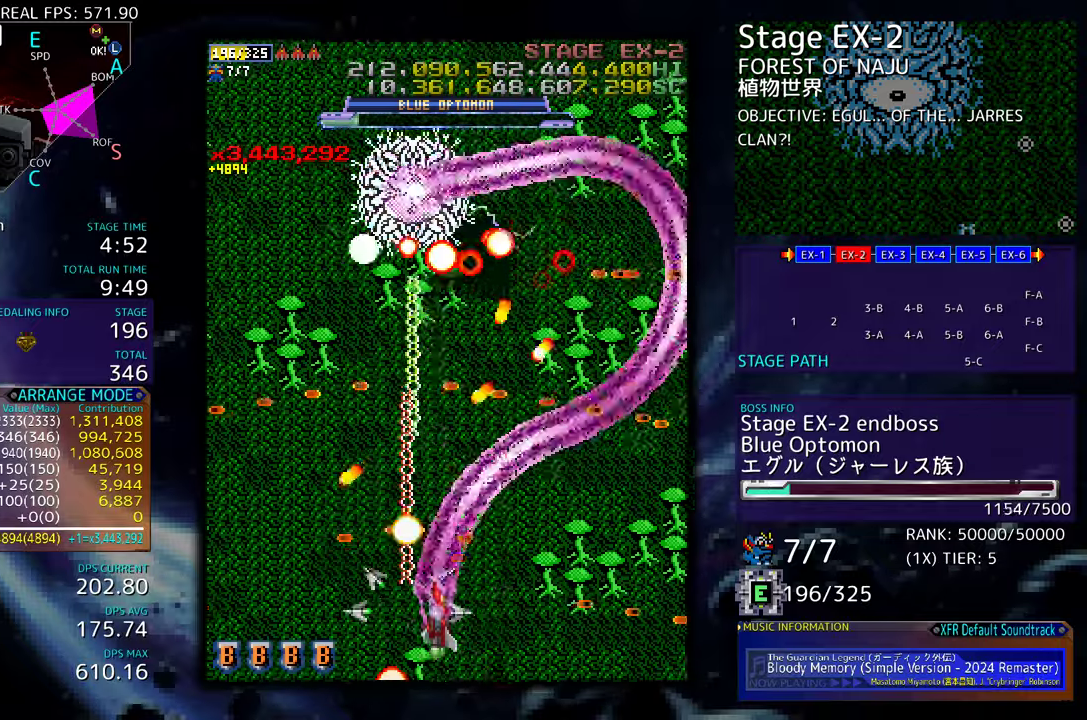
{"buttons": ["DPAD_RIGHT"], "events": [[33, "DPAD_RIGHT", "up"], [83, "DPAD_DOWN", "down"], [83, "DPAD_RIGHT", "down"], [200, "DPAD_RIGHT", "up"], [217, "DPAD_DOWN", "up"], [283, "DPAD_RIGHT", "down"], [350, "DPAD_RIGHT", "up"], [450, "DPAD_RIGHT", "down"], [483, "DPAD_DOWN", "down"], [500, "DPAD_DOWN", "up"]]}
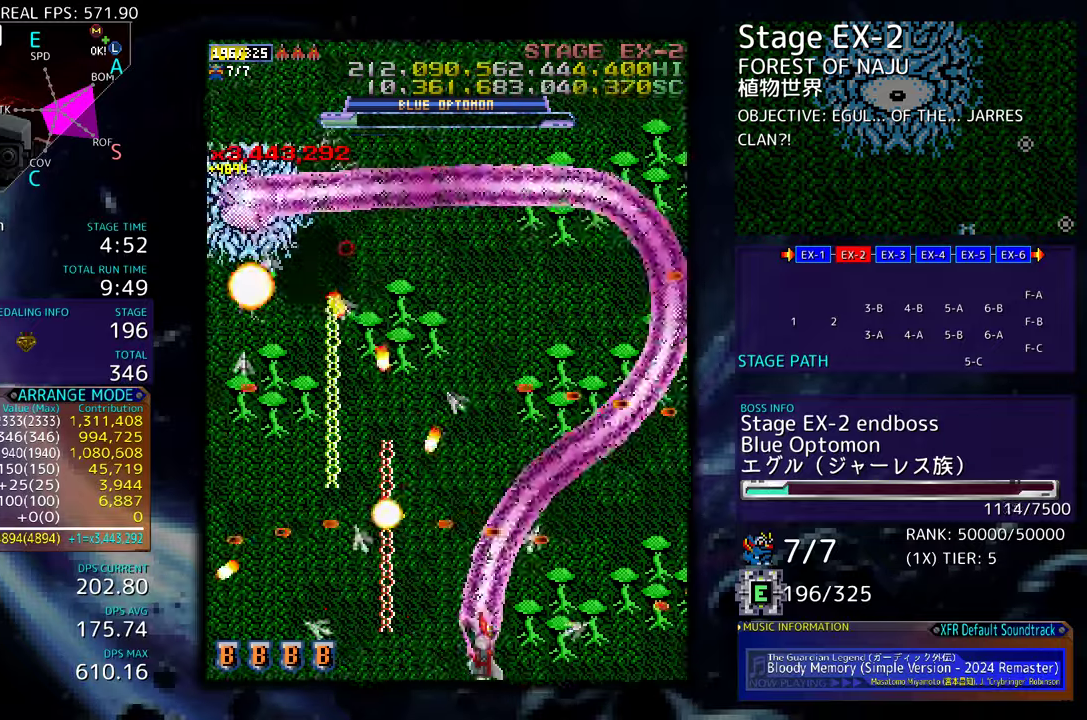
{"buttons": ["DPAD_RIGHT"], "events": [[17, "DPAD_RIGHT", "up"], [100, "DPAD_RIGHT", "down"], [167, "DPAD_RIGHT", "up"], [267, "DPAD_RIGHT", "down"], [350, "DPAD_RIGHT", "up"], [433, "DPAD_RIGHT", "down"]]}
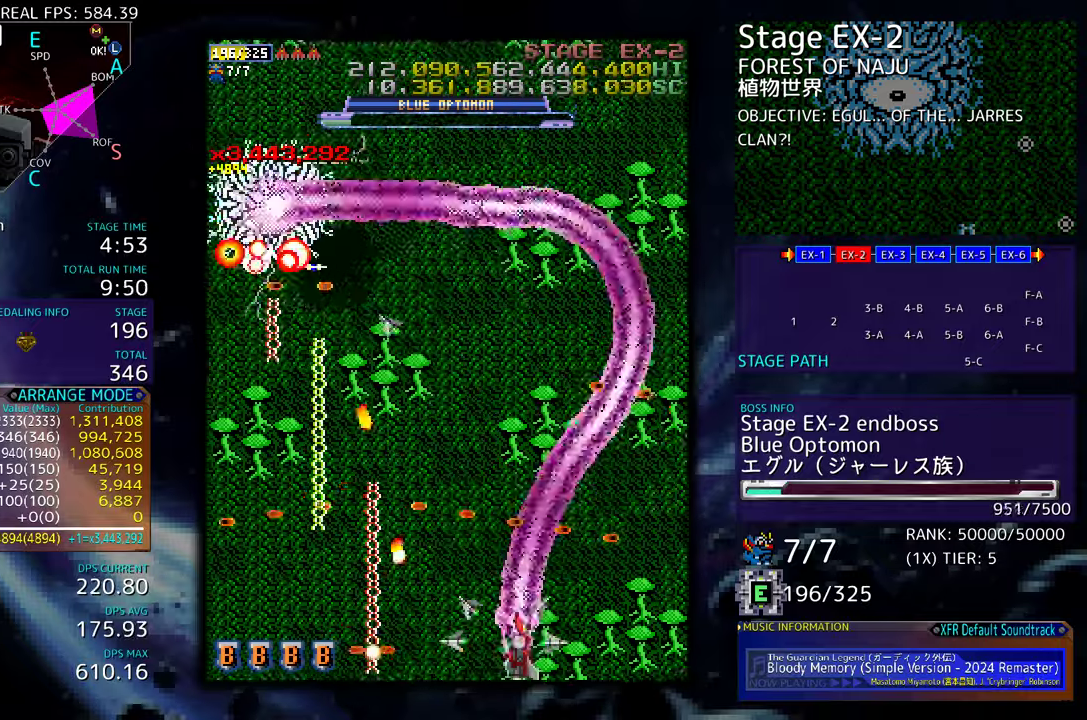
{"buttons": ["DPAD_UP"], "events": [[17, "DPAD_RIGHT", "up"], [117, "DPAD_RIGHT", "down"], [150, "DPAD_RIGHT", "up"], [250, "DPAD_RIGHT", "down"], [350, "DPAD_RIGHT", "up"], [433, "DPAD_UP", "down"]]}
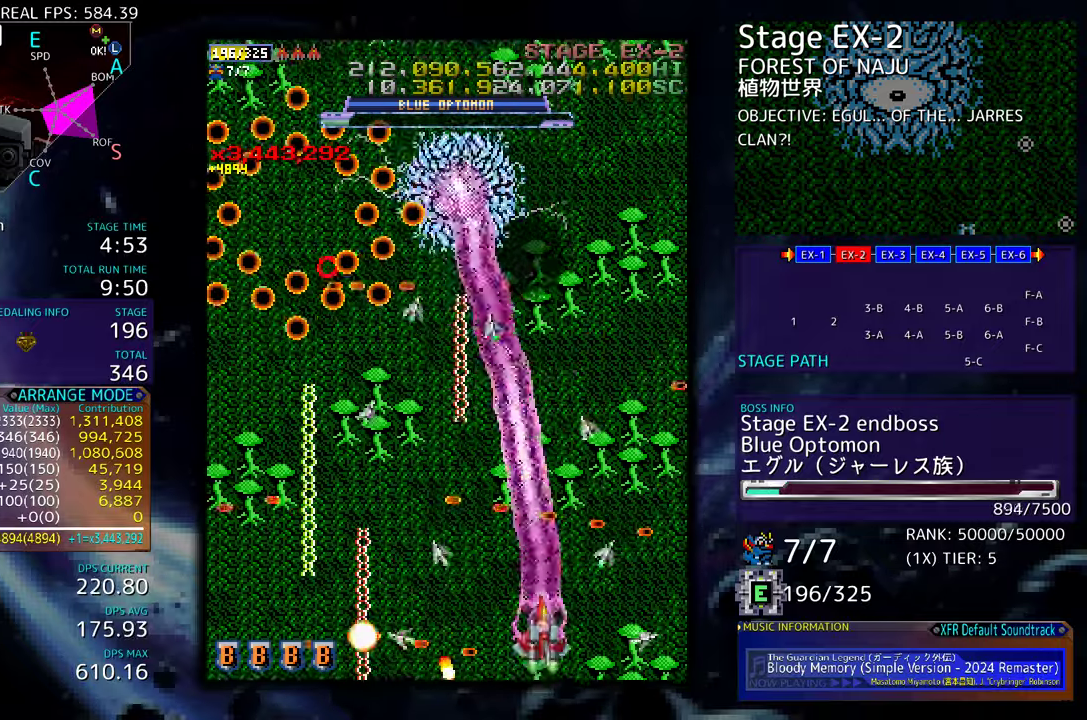
{"buttons": ["DPAD_DOWN", "DPAD_LEFT"], "events": [[83, "DPAD_LEFT", "down"], [217, "DPAD_LEFT", "up"], [267, "DPAD_LEFT", "down"], [383, "DPAD_UP", "up"], [417, "DPAD_LEFT", "up"], [483, "DPAD_DOWN", "down"], [483, "DPAD_LEFT", "down"]]}
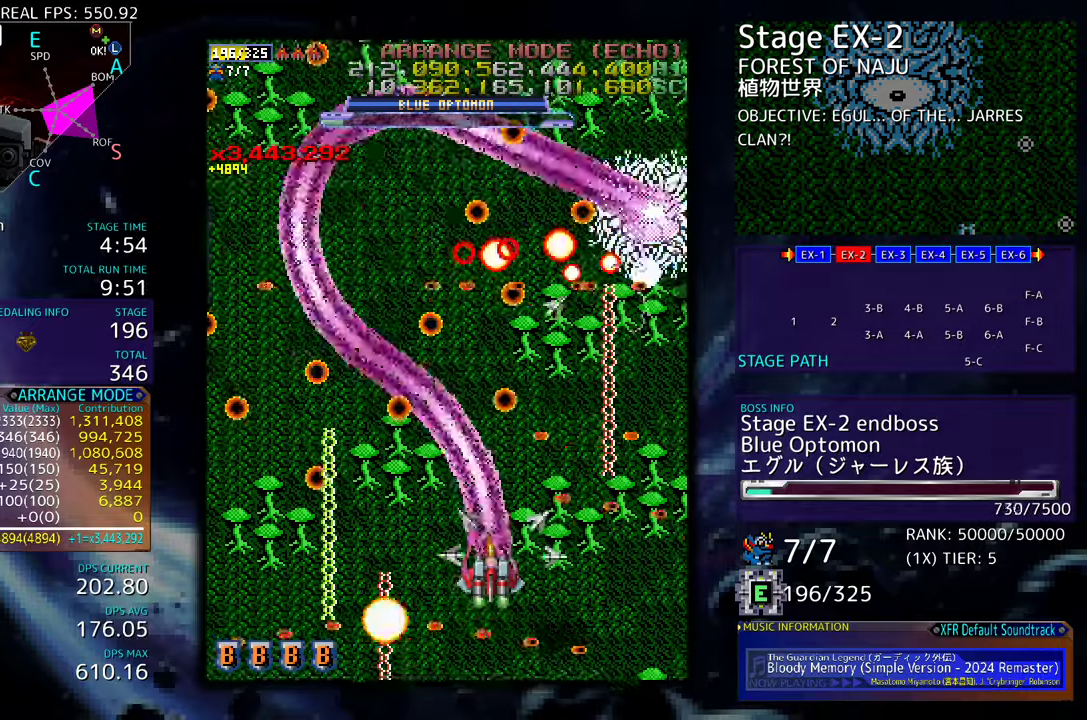
{"buttons": [], "events": [[50, "DPAD_DOWN", "up"], [67, "DPAD_LEFT", "up"], [167, "DPAD_LEFT", "down"], [167, "DPAD_UP", "down"], [367, "DPAD_UP", "up"], [400, "DPAD_DOWN", "down"], [433, "DPAD_LEFT", "up"], [467, "DPAD_DOWN", "up"]]}
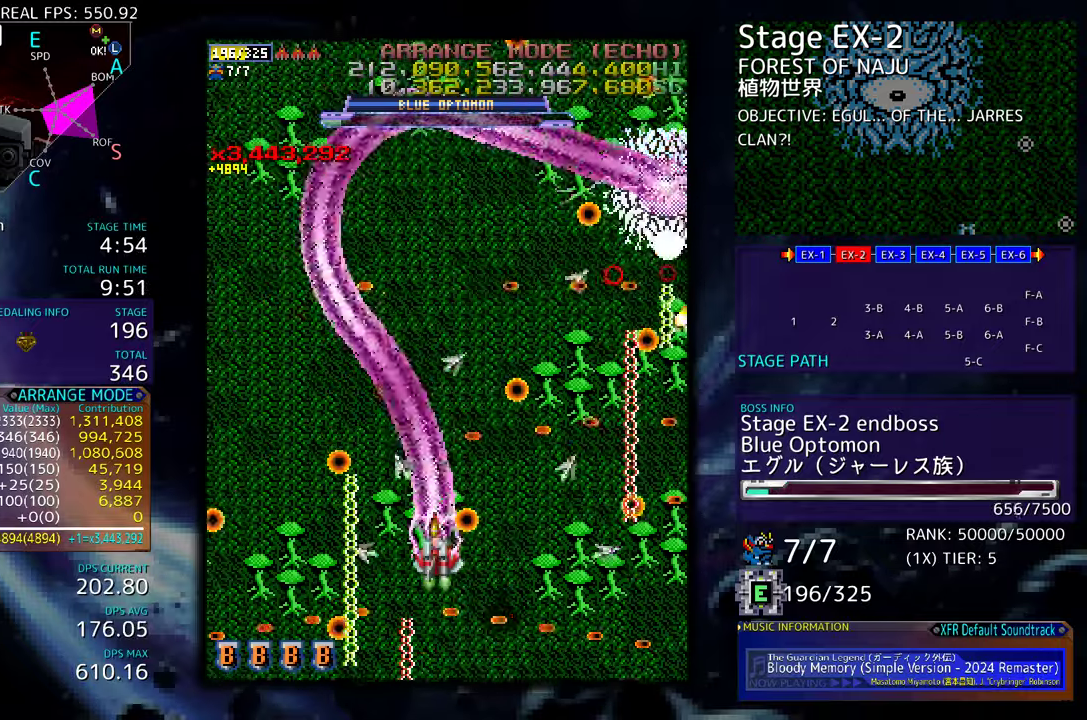
{"buttons": ["DPAD_DOWN"], "events": [[50, "DPAD_DOWN", "down"], [117, "DPAD_DOWN", "up"], [183, "DPAD_DOWN", "down"], [267, "DPAD_DOWN", "up"], [467, "DPAD_DOWN", "down"]]}
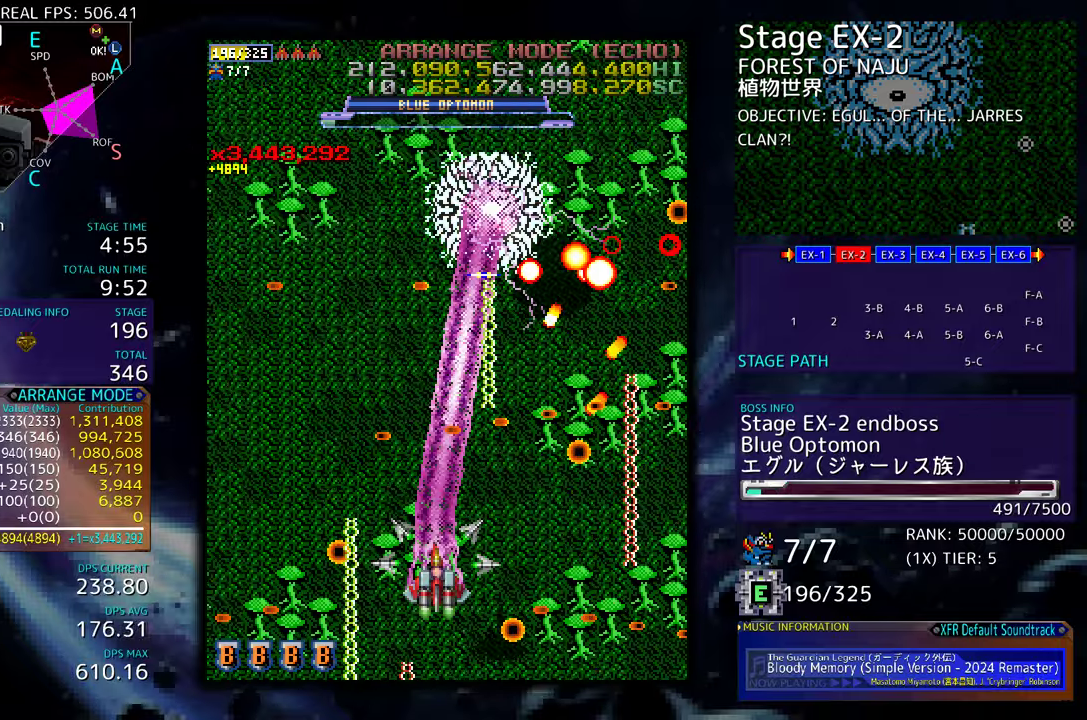
{"buttons": [], "events": [[100, "DPAD_DOWN", "up"], [183, "DPAD_DOWN", "down"], [183, "DPAD_RIGHT", "down"], [267, "DPAD_RIGHT", "up"], [317, "DPAD_DOWN", "up"], [367, "DPAD_RIGHT", "down"], [433, "DPAD_RIGHT", "up"]]}
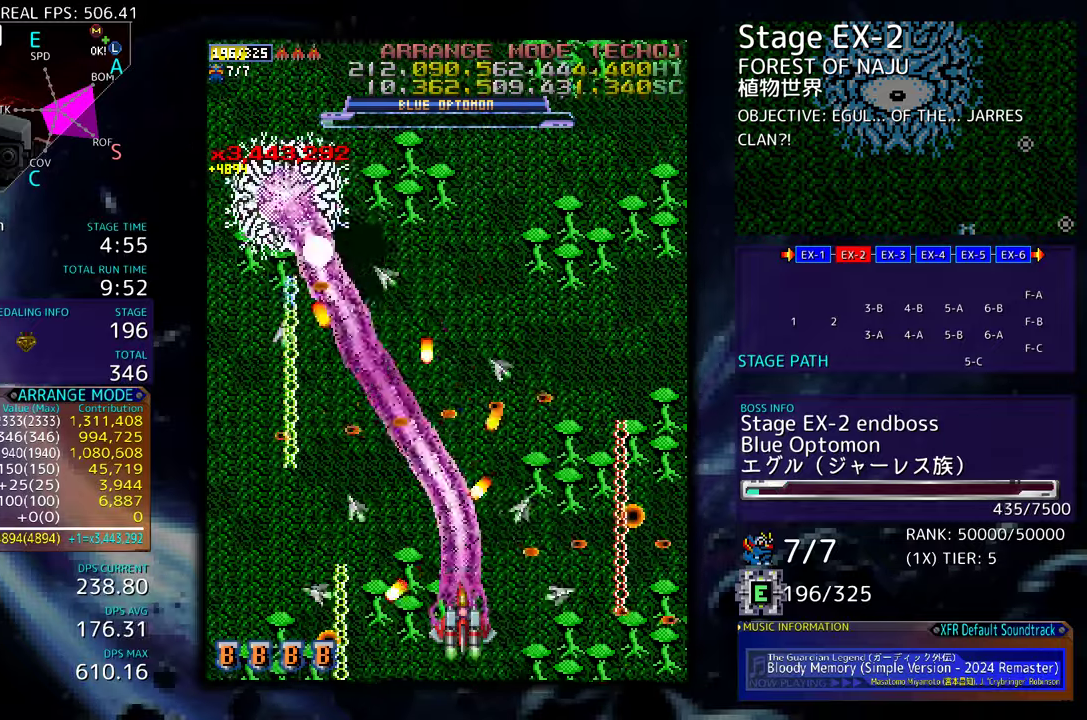
{"buttons": [], "events": [[133, "DPAD_DOWN", "down"], [167, "DPAD_RIGHT", "down"], [233, "DPAD_RIGHT", "up"], [250, "DPAD_DOWN", "up"], [333, "DPAD_DOWN", "down"], [333, "DPAD_RIGHT", "down"], [417, "DPAD_DOWN", "up"], [433, "DPAD_RIGHT", "up"]]}
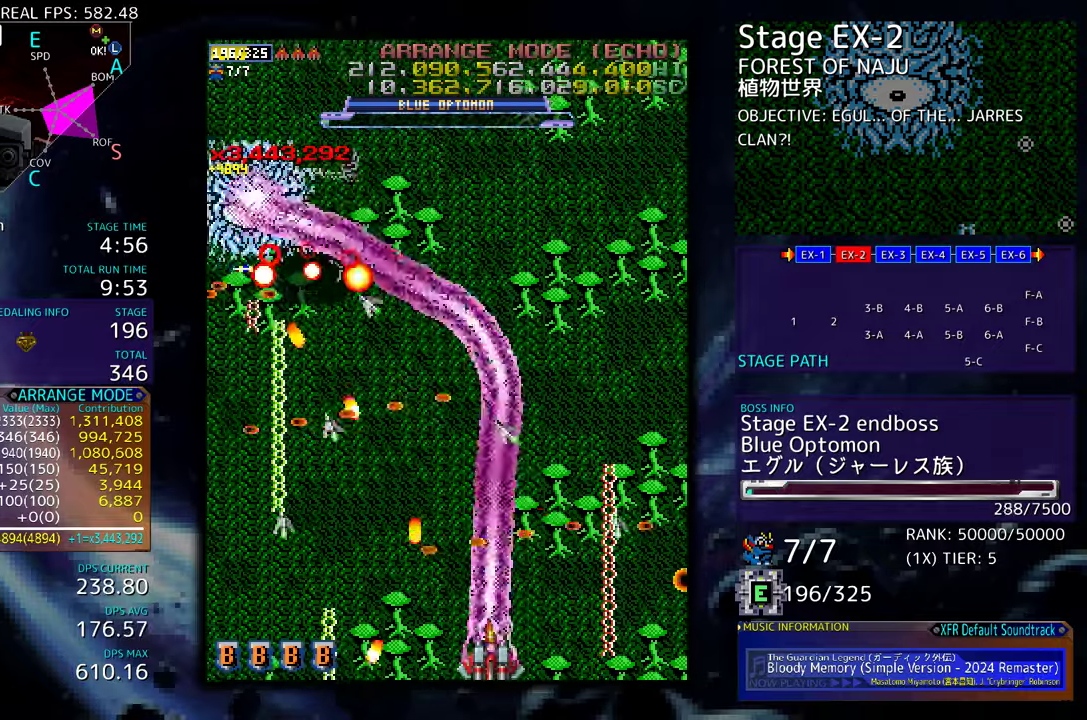
{"buttons": [], "events": [[17, "DPAD_RIGHT", "down"], [17, "DPAD_UP", "down"], [83, "DPAD_RIGHT", "up"], [83, "DPAD_UP", "up"], [167, "DPAD_UP", "down"], [250, "DPAD_UP", "up"], [417, "DPAD_RIGHT", "down"], [417, "DPAD_UP", "down"], [450, "DPAD_RIGHT", "up"], [483, "DPAD_UP", "up"]]}
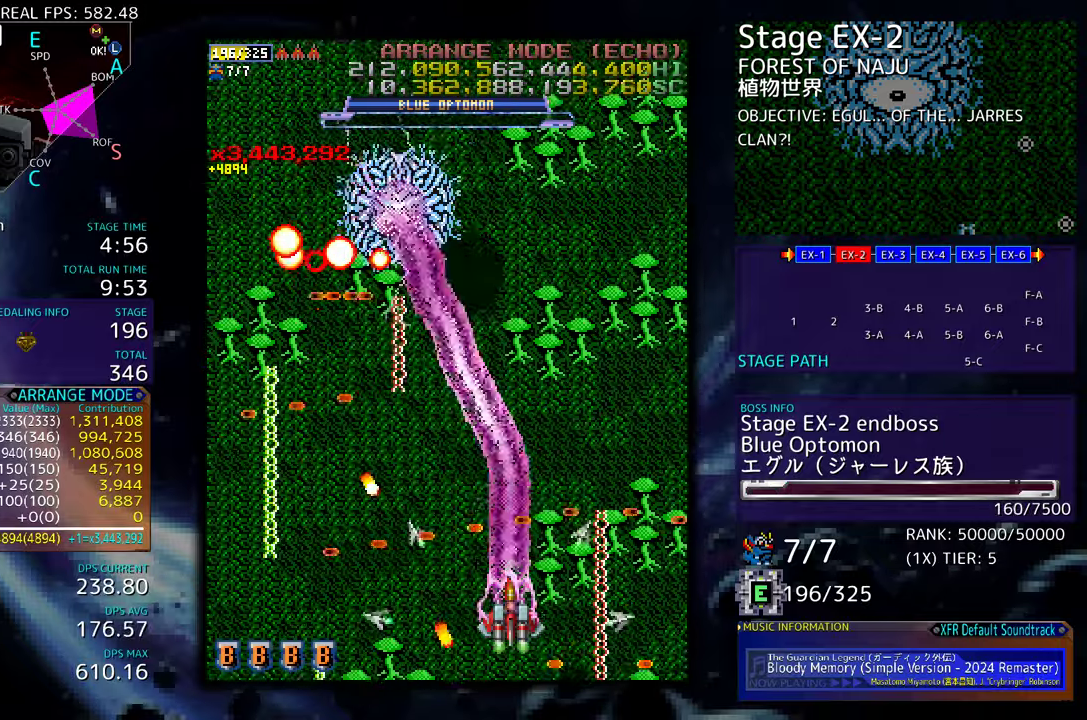
{"buttons": [], "events": [[150, "DPAD_UP", "down"], [250, "DPAD_UP", "up"], [333, "DPAD_UP", "down"], [417, "DPAD_UP", "up"]]}
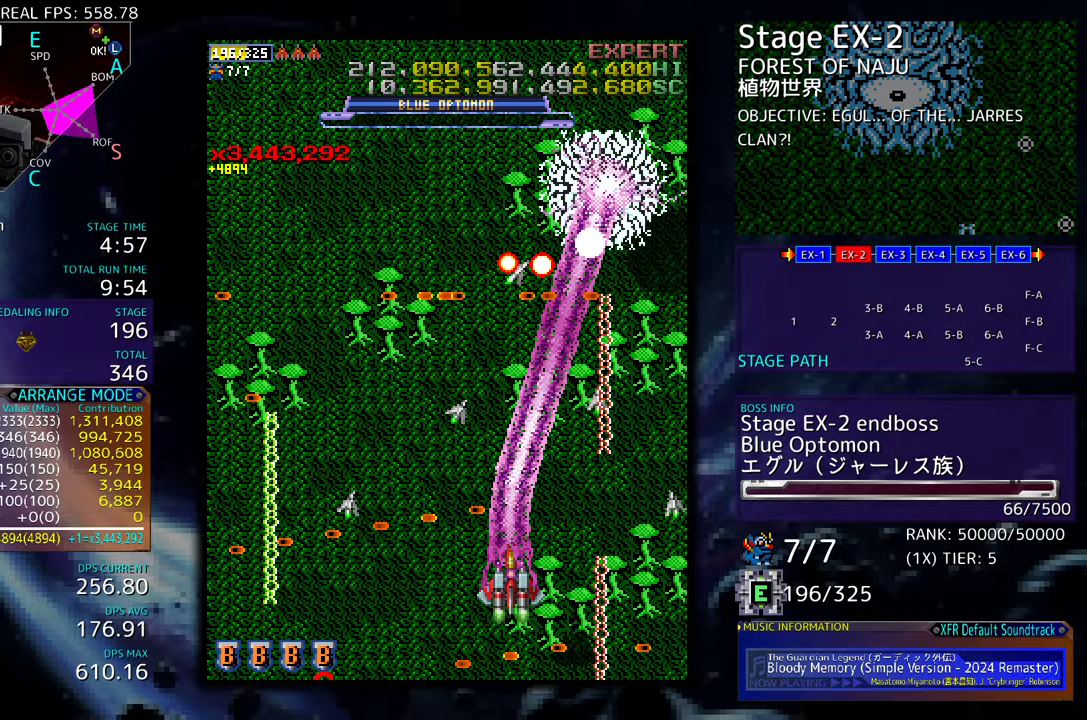
{"buttons": [], "events": [[33, "DPAD_LEFT", "down"], [67, "DPAD_UP", "down"], [100, "DPAD_UP", "up"], [133, "DPAD_LEFT", "up"], [183, "DPAD_DOWN", "down"], [183, "DPAD_LEFT", "down"], [267, "DPAD_DOWN", "up"], [283, "DPAD_LEFT", "up"], [417, "DPAD_LEFT", "down"], [500, "DPAD_LEFT", "up"]]}
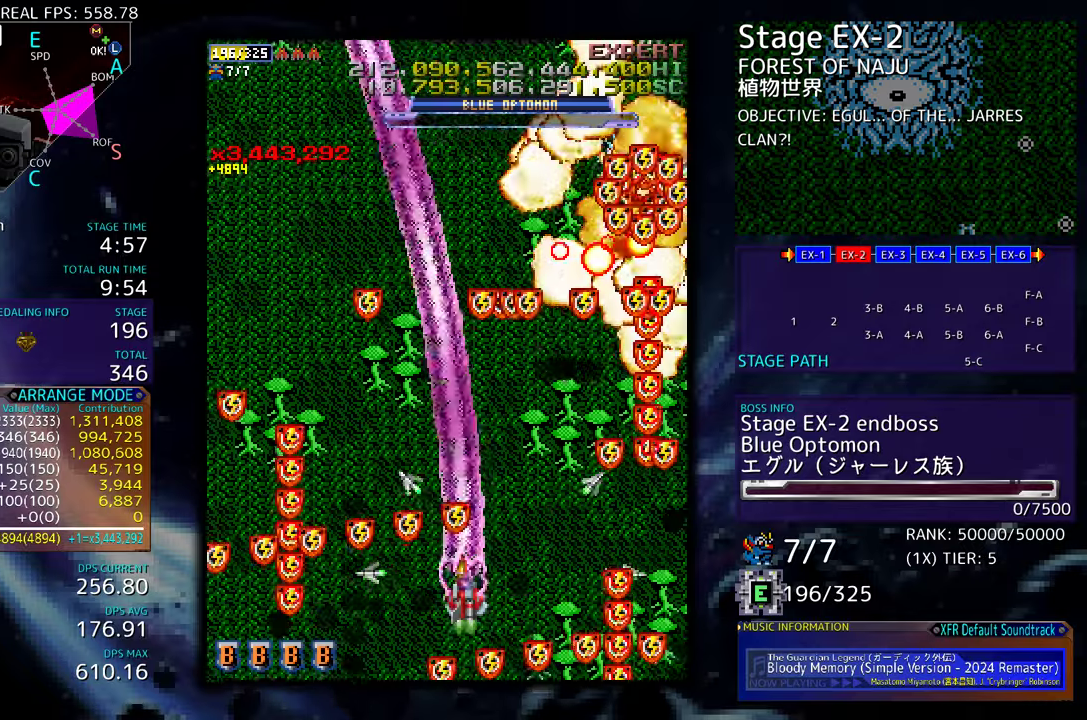
{"buttons": [], "events": []}
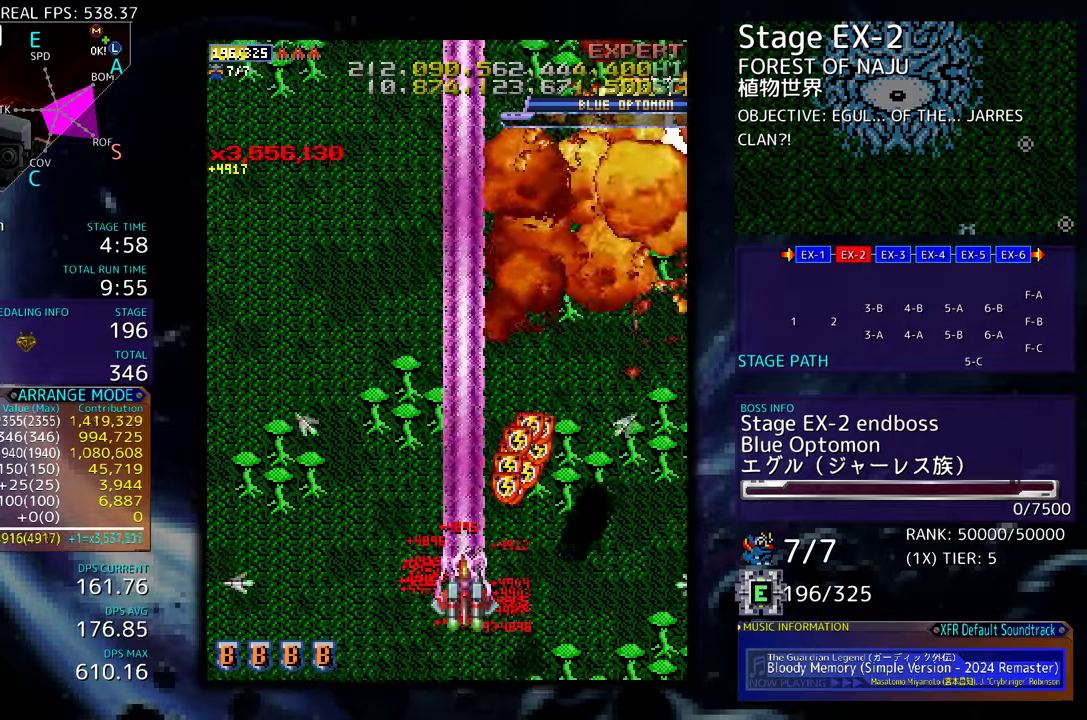
{"buttons": [], "events": []}
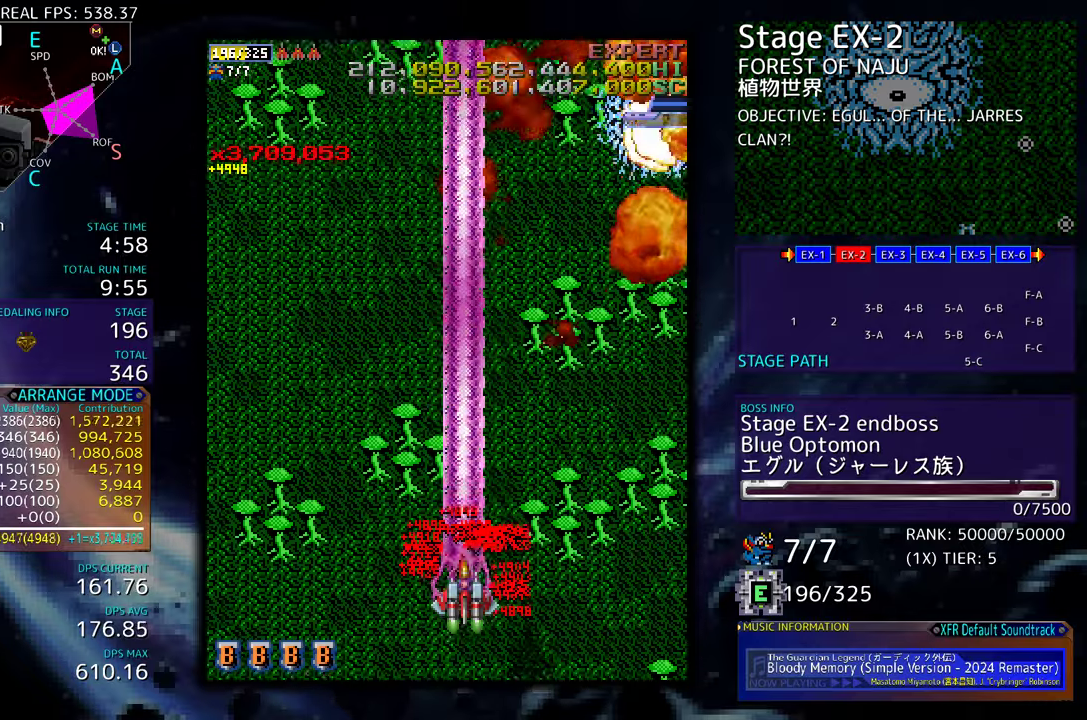
{"buttons": [], "events": []}